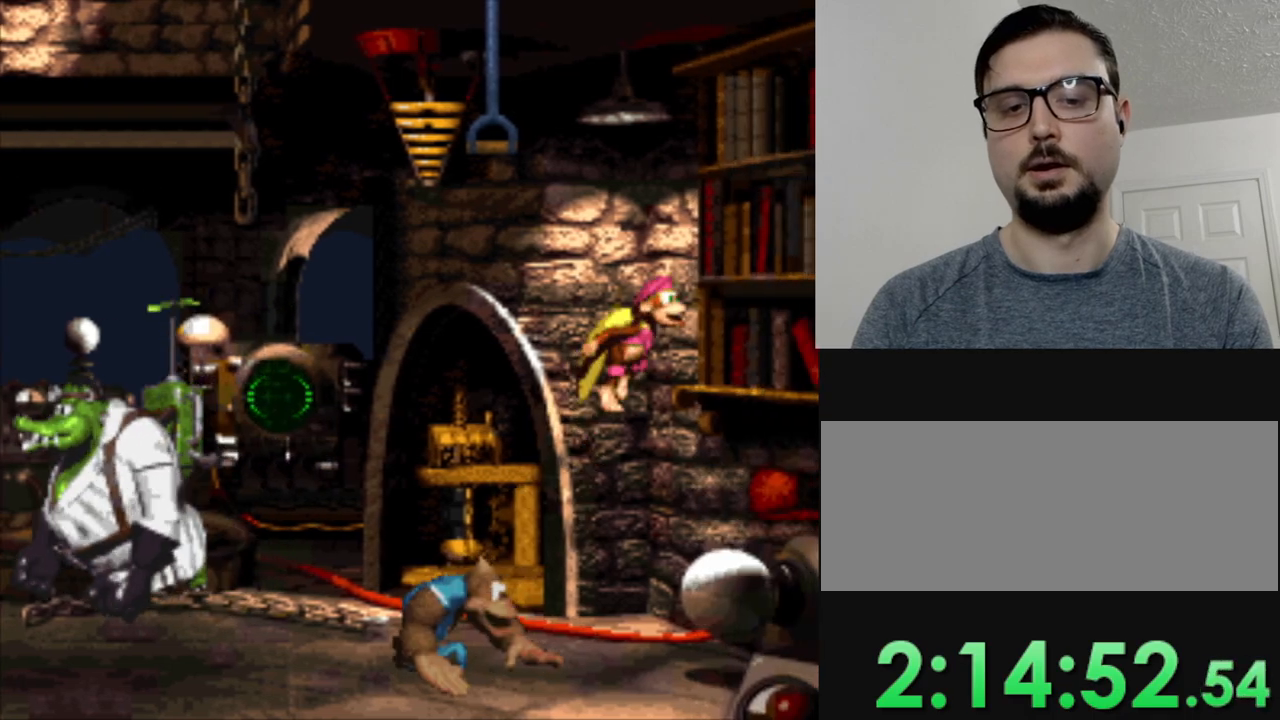
Gameplay with a controller (Nintendo layout); each line is a JSON object with the inputs held at the frame after it. "events" lists button and stick changes between this image and that frame as [ms after this image, input, new state], when the widget could be followed in between. Not read: L3 R3.
{"buttons": ["B", "Y", "DPAD_LEFT"], "events": [[50, "B", "up"], [183, "DPAD_RIGHT", "up"], [250, "DPAD_LEFT", "down"], [483, "B", "down"]]}
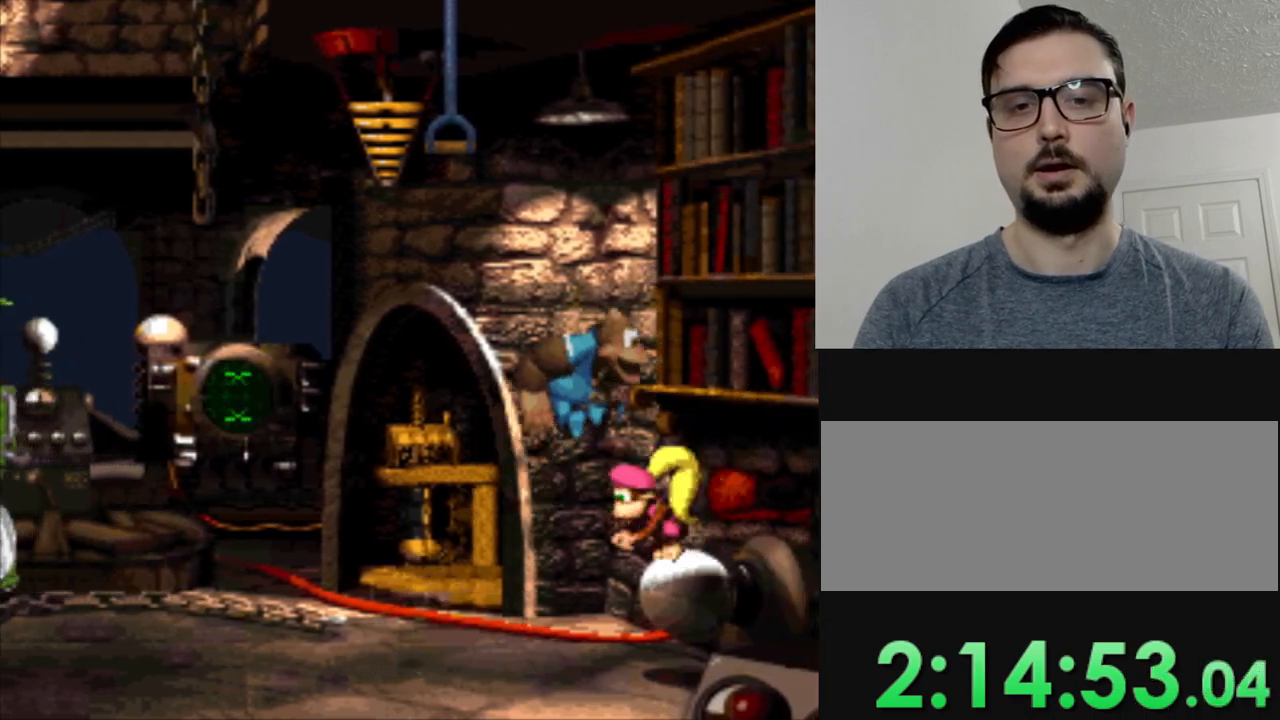
{"buttons": ["Y"], "events": [[234, "B", "up"], [367, "DPAD_LEFT", "up"]]}
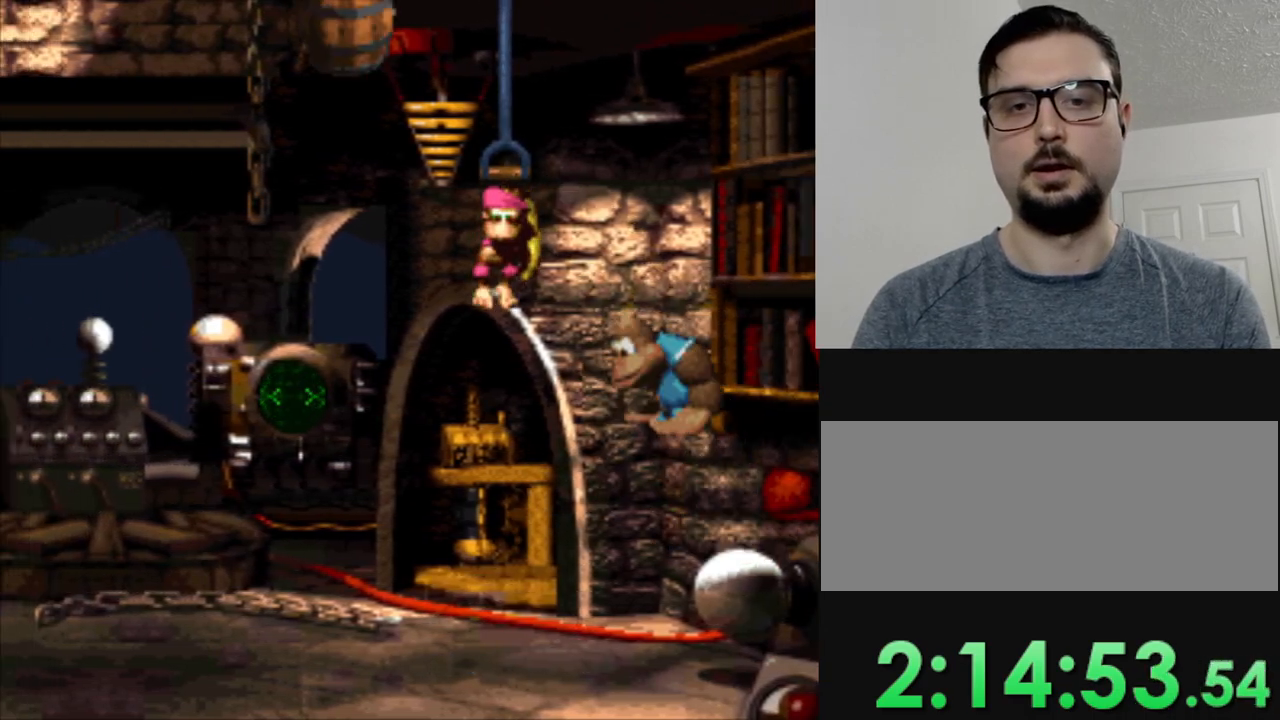
{"buttons": ["Y", "DPAD_LEFT"], "events": [[150, "DPAD_LEFT", "down"], [250, "B", "down"], [417, "B", "up"]]}
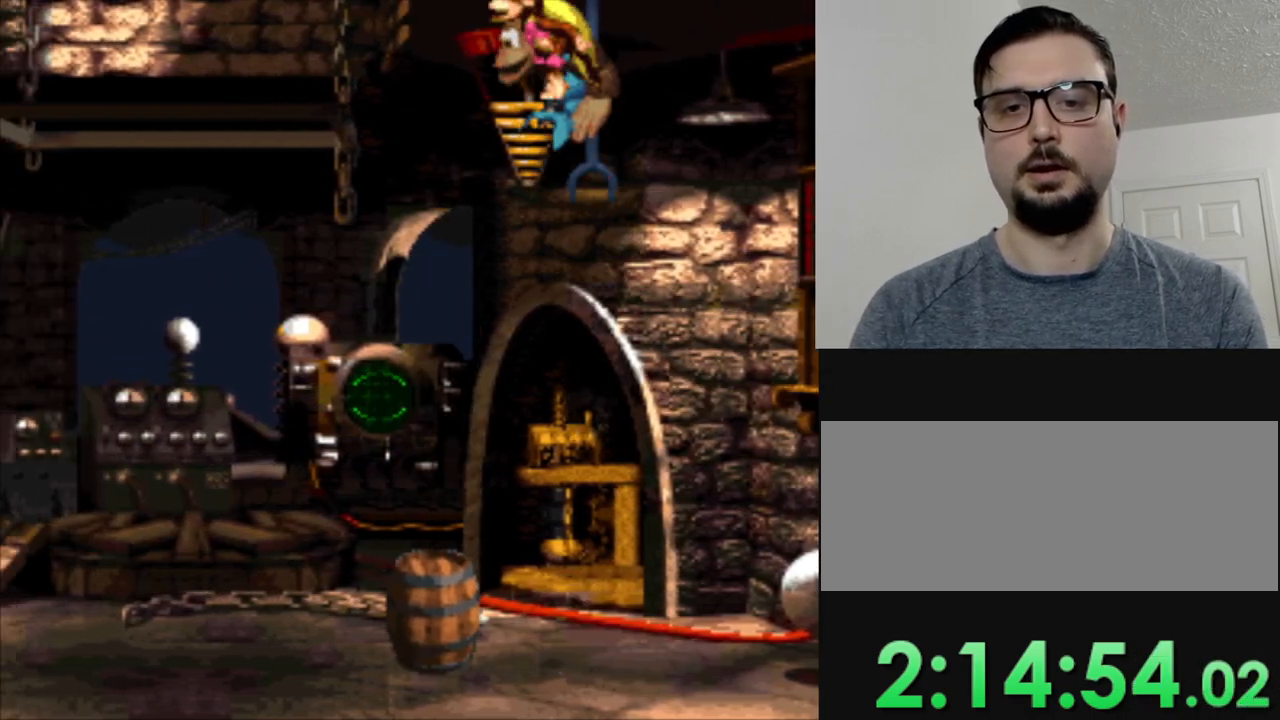
{"buttons": [], "events": [[83, "DPAD_LEFT", "up"], [83, "Y", "up"]]}
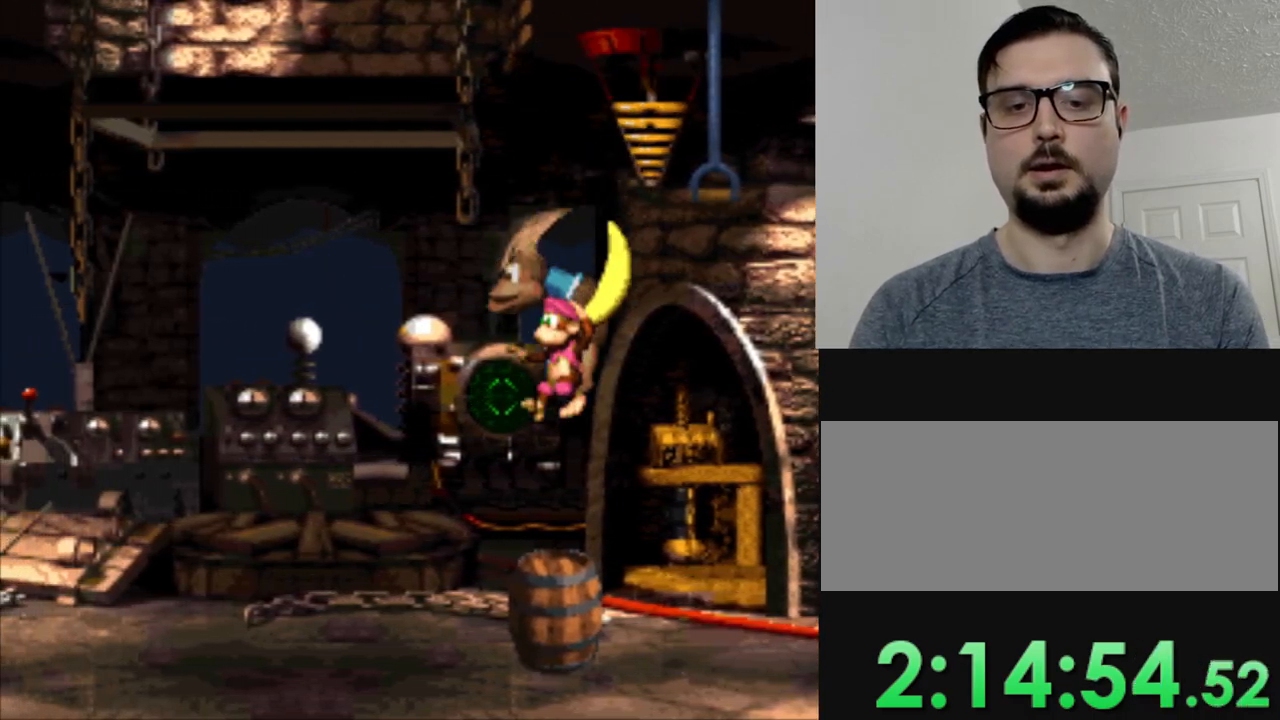
{"buttons": ["DPAD_DOWN"], "events": [[266, "DPAD_DOWN", "down"]]}
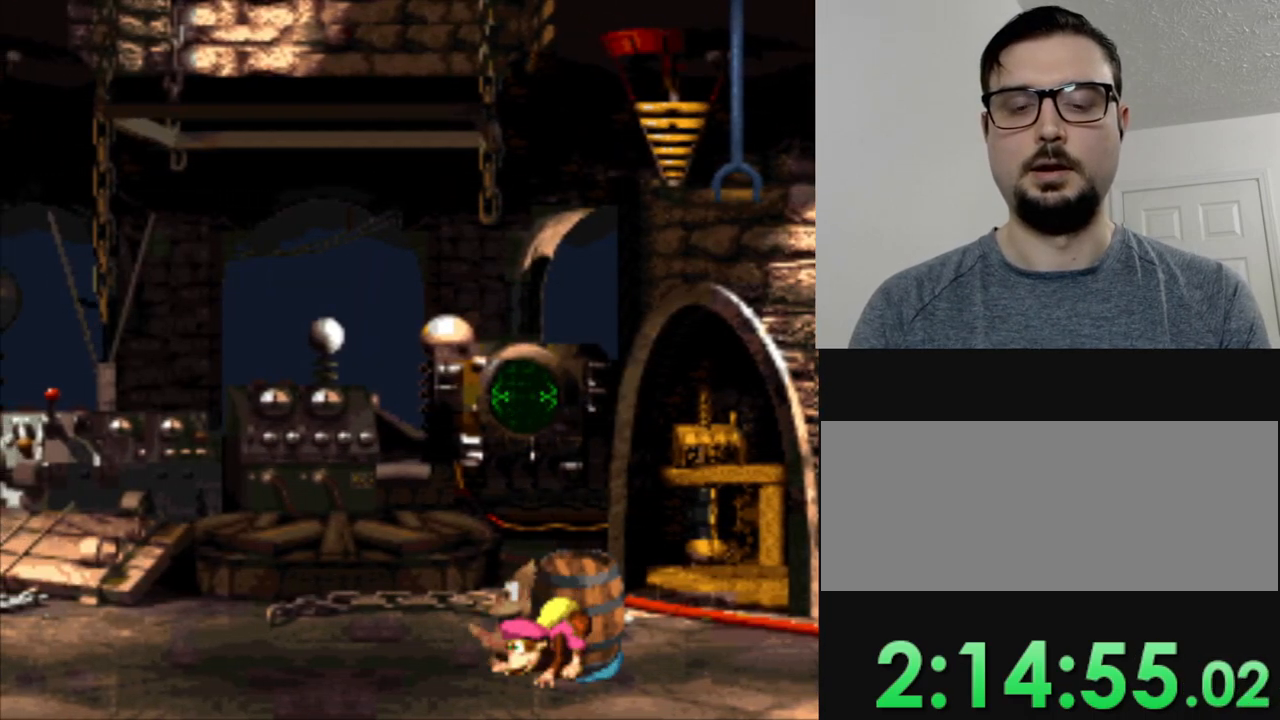
{"buttons": ["DPAD_DOWN"], "events": []}
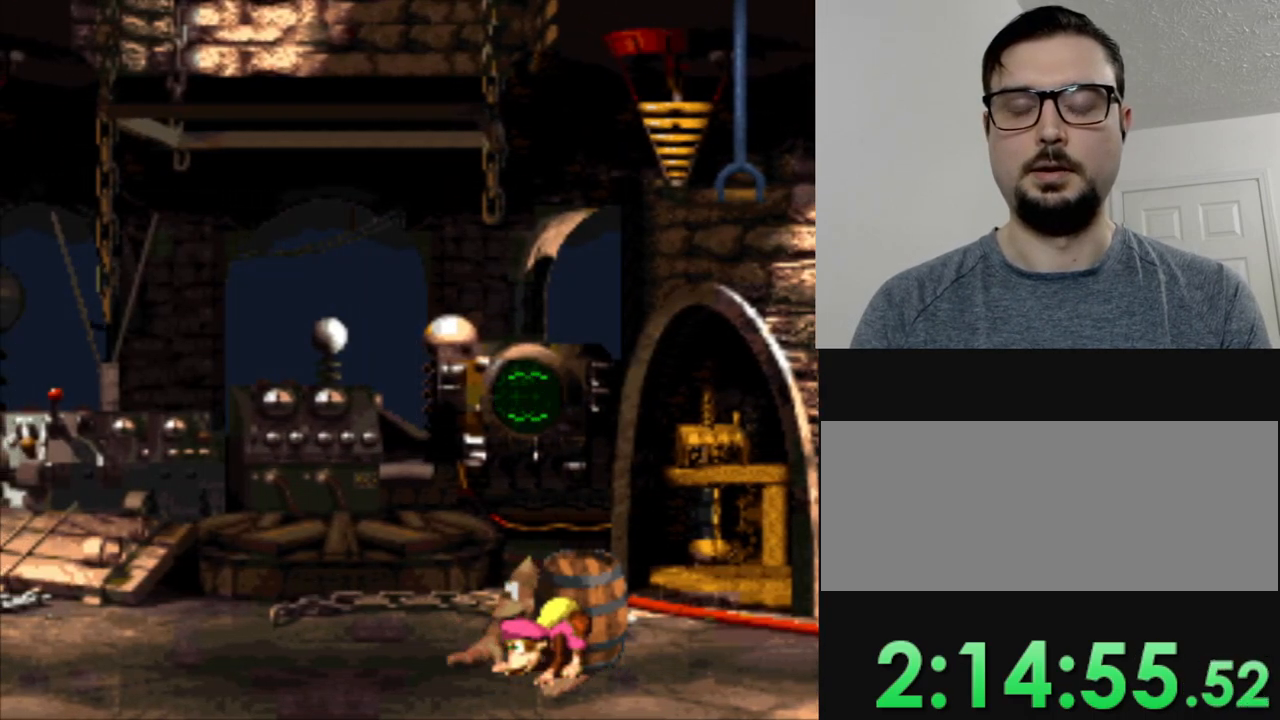
{"buttons": ["DPAD_DOWN"], "events": []}
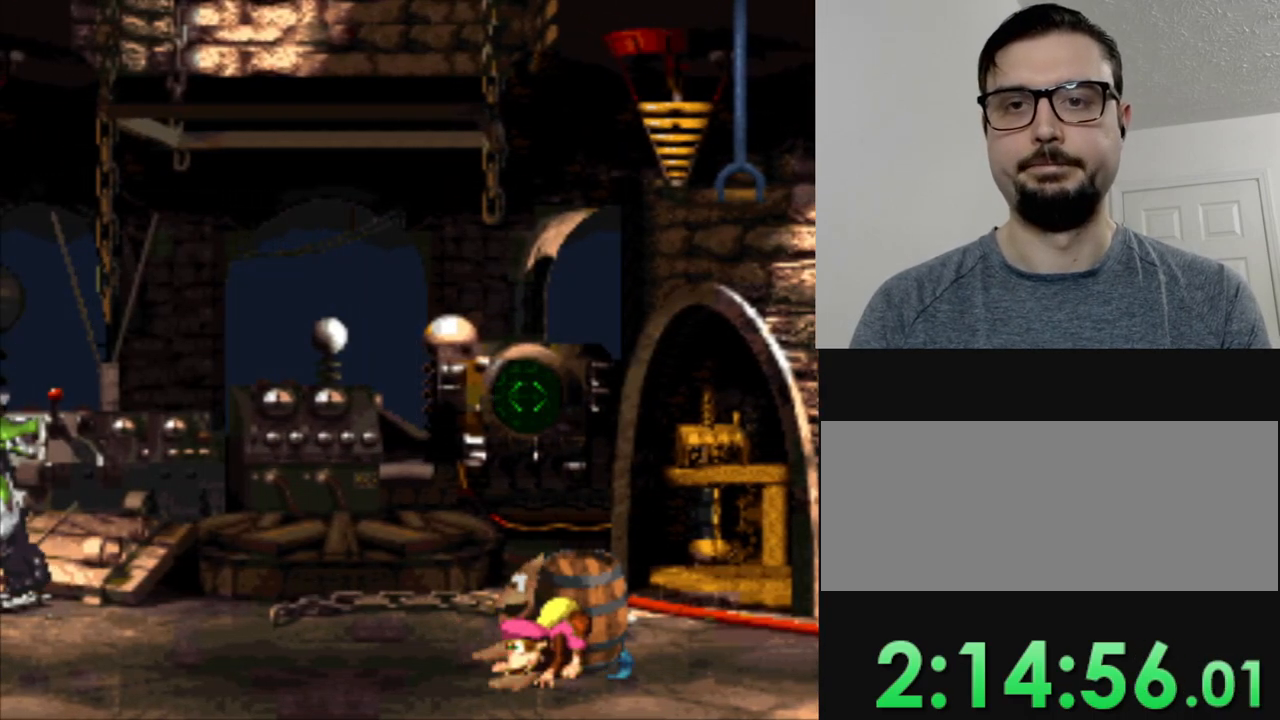
{"buttons": ["DPAD_DOWN"], "events": []}
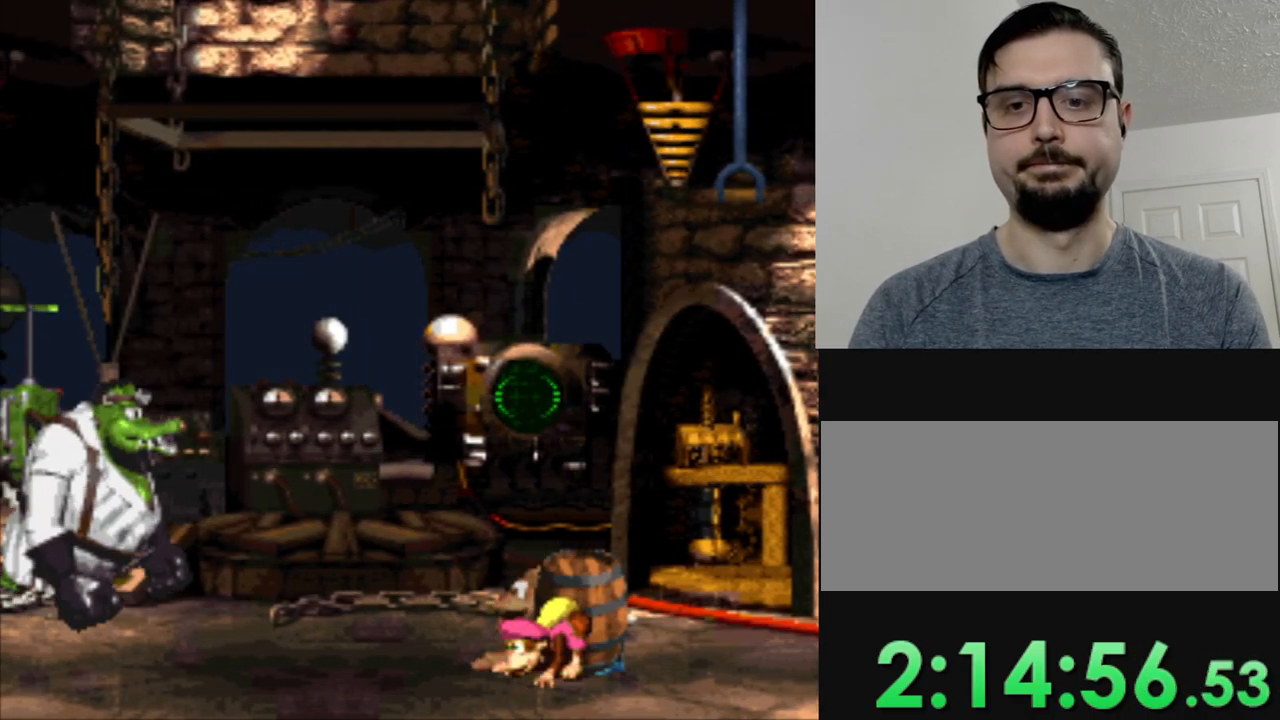
{"buttons": ["DPAD_DOWN"], "events": []}
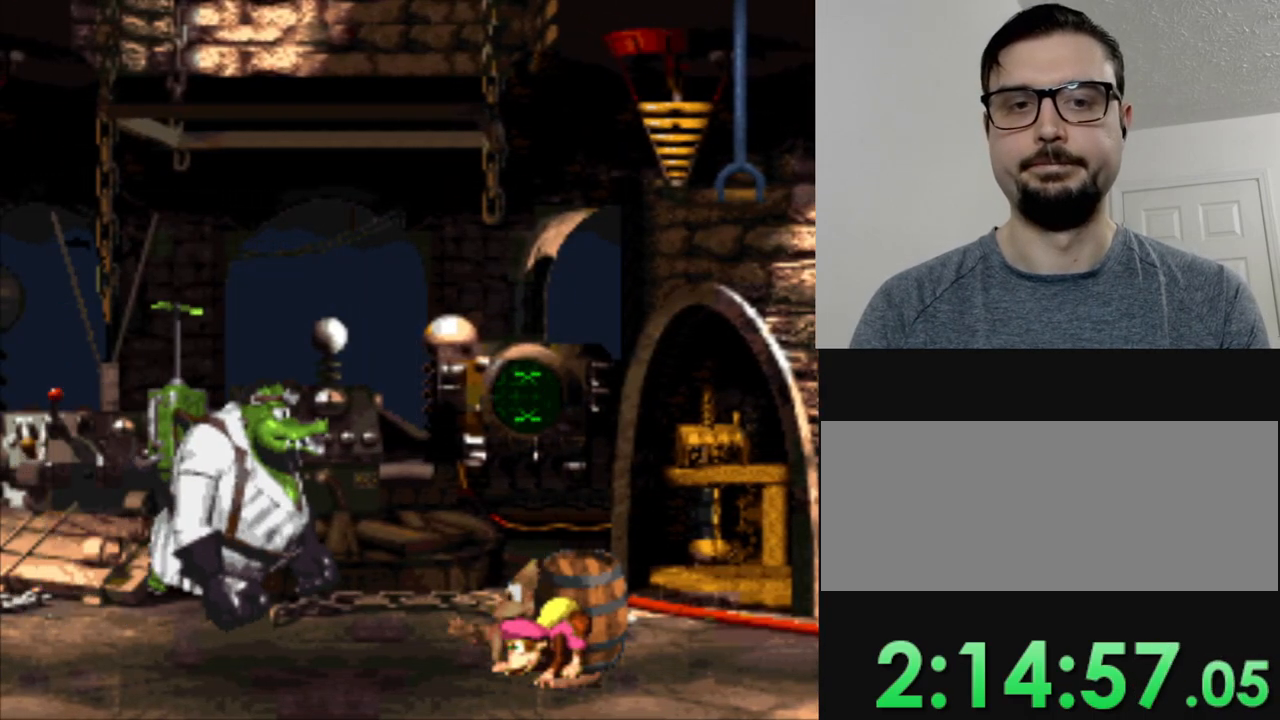
{"buttons": ["DPAD_DOWN"], "events": []}
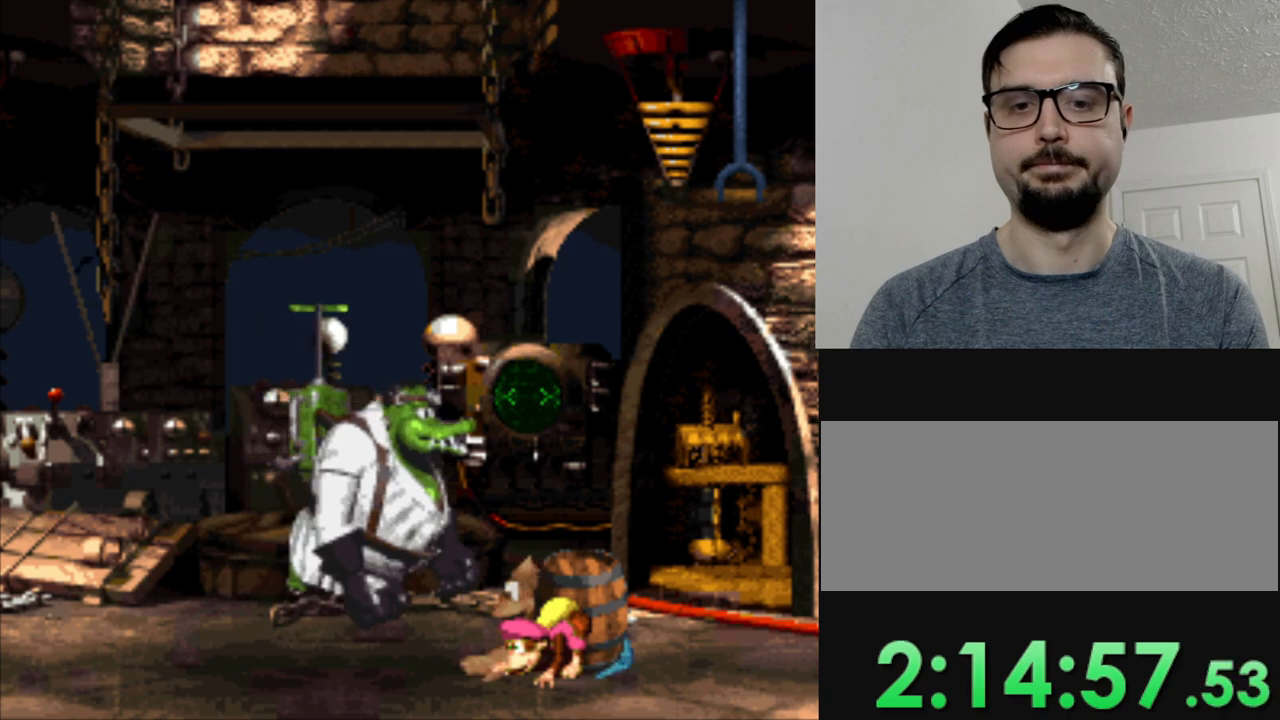
{"buttons": ["DPAD_DOWN"], "events": []}
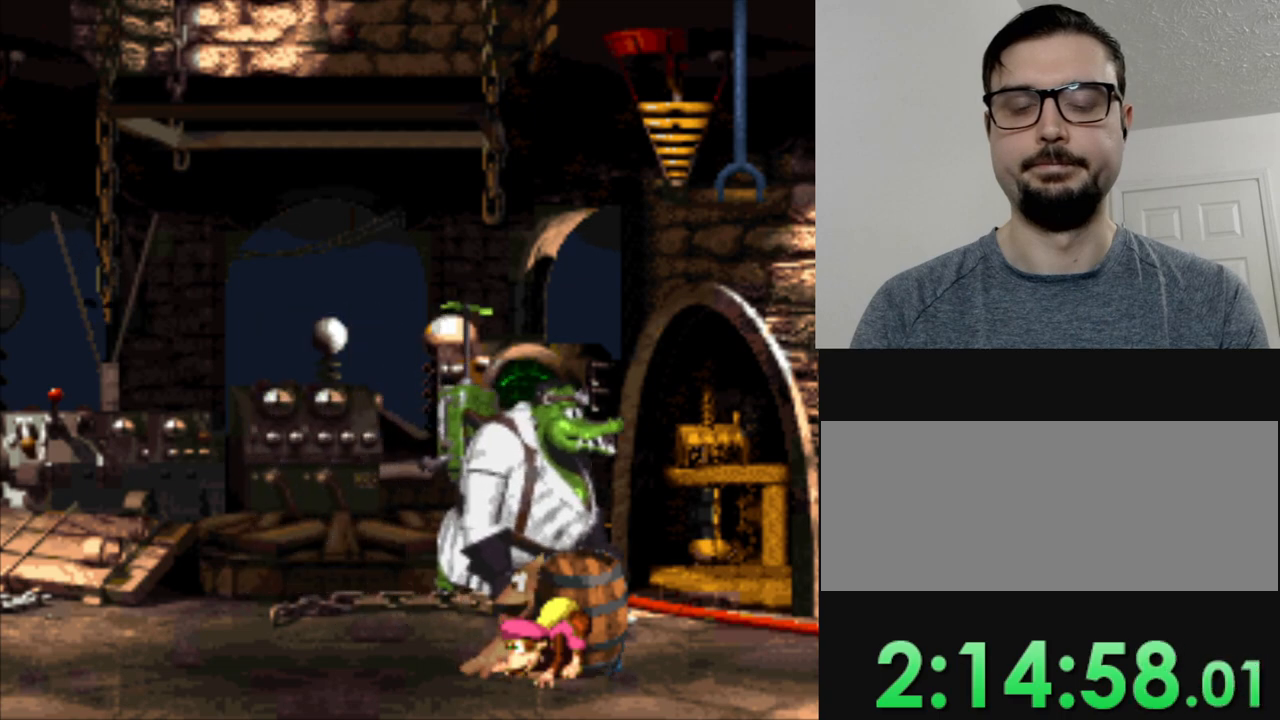
{"buttons": ["DPAD_DOWN"], "events": []}
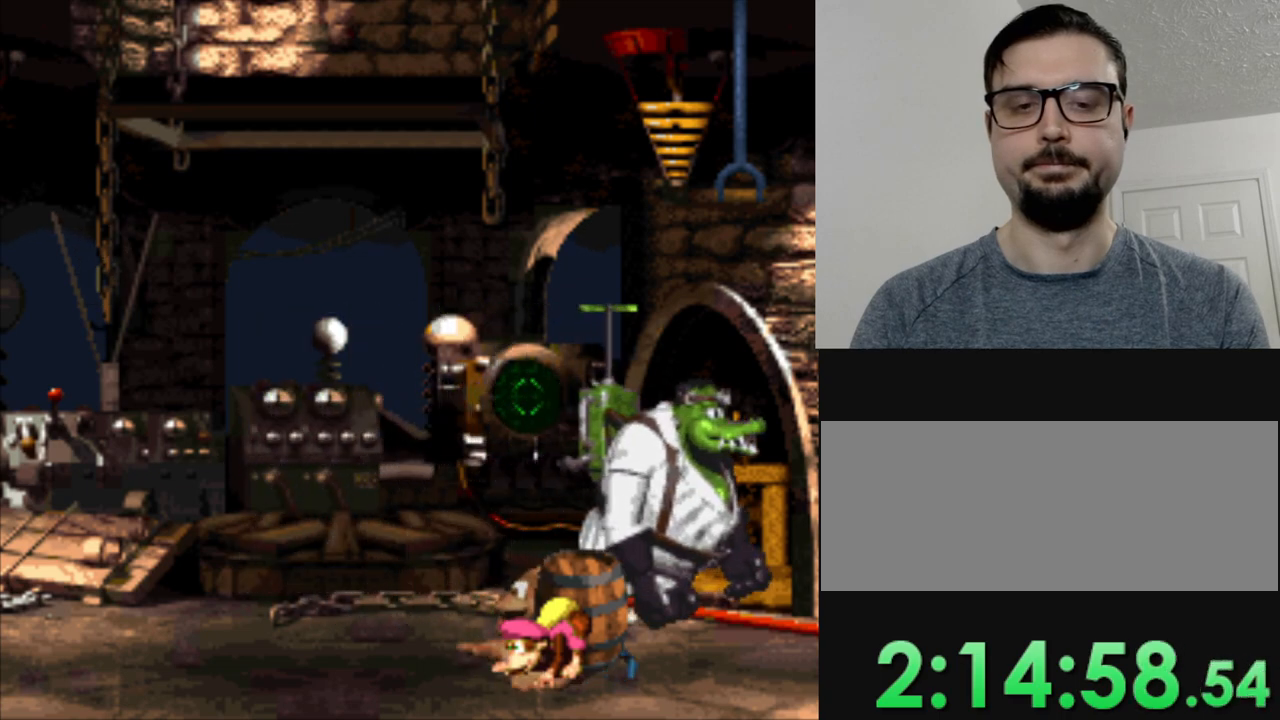
{"buttons": ["DPAD_DOWN"], "events": []}
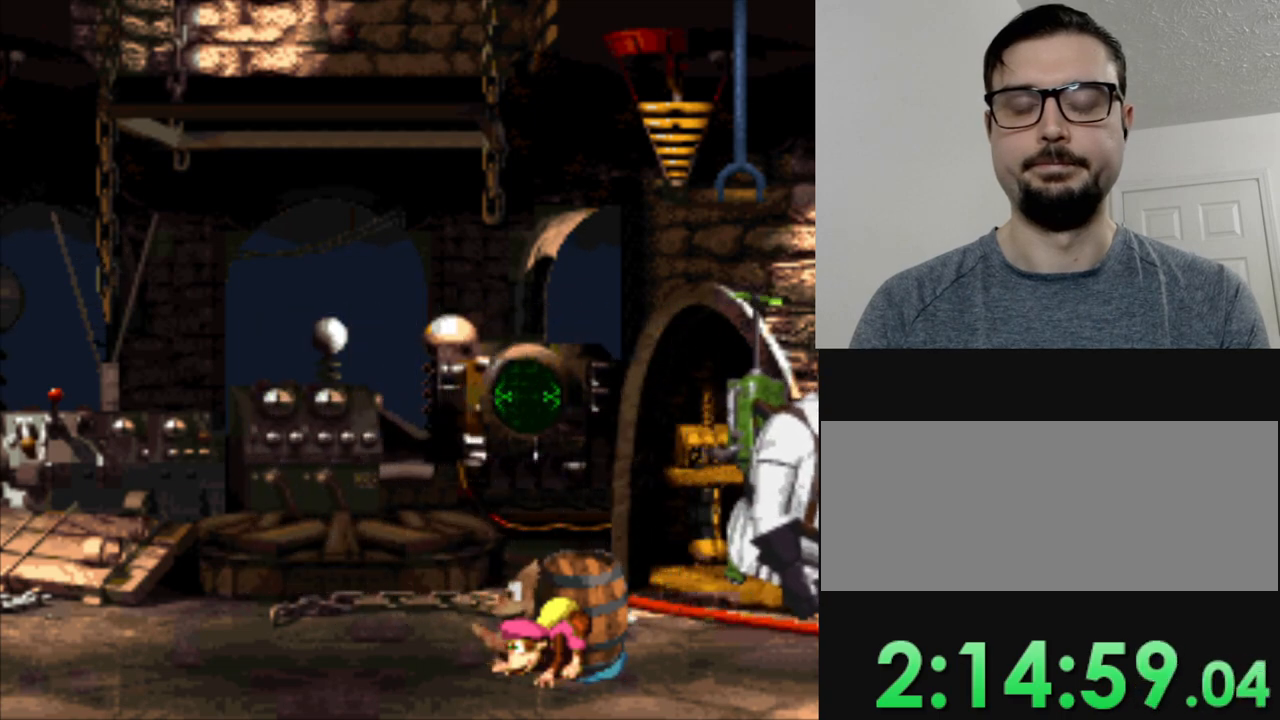
{"buttons": ["DPAD_DOWN"], "events": []}
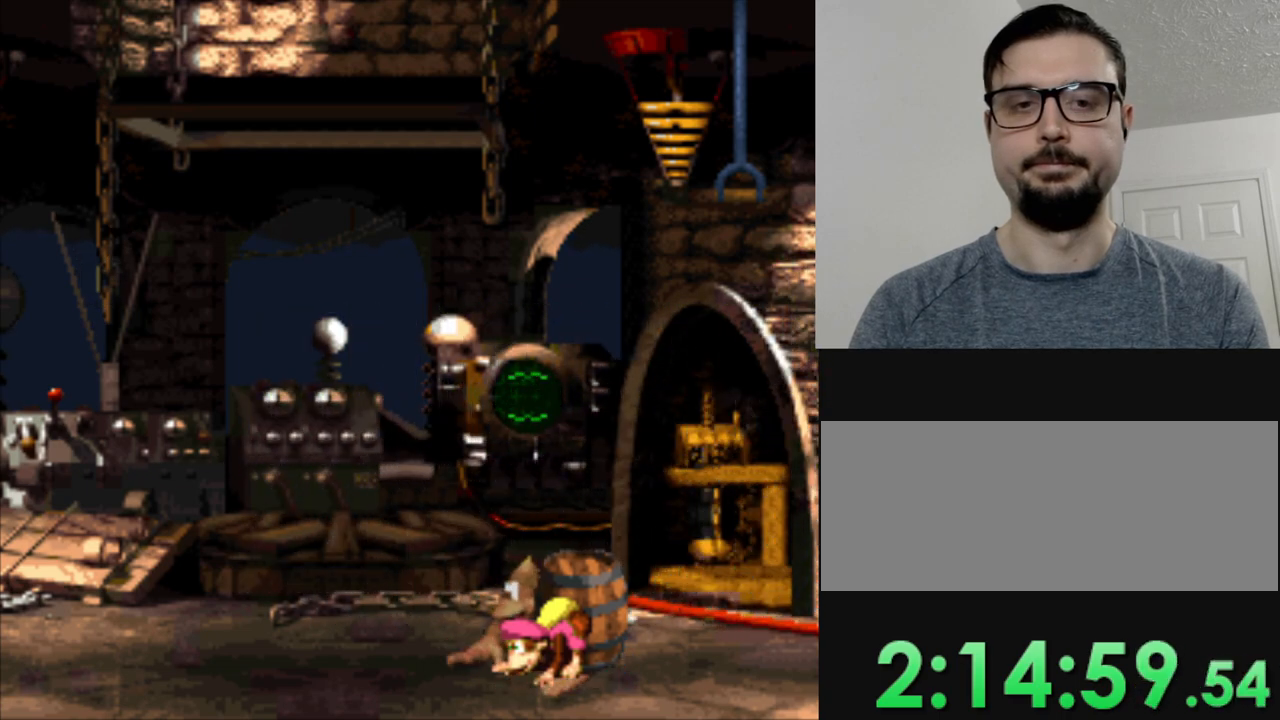
{"buttons": ["DPAD_DOWN"], "events": []}
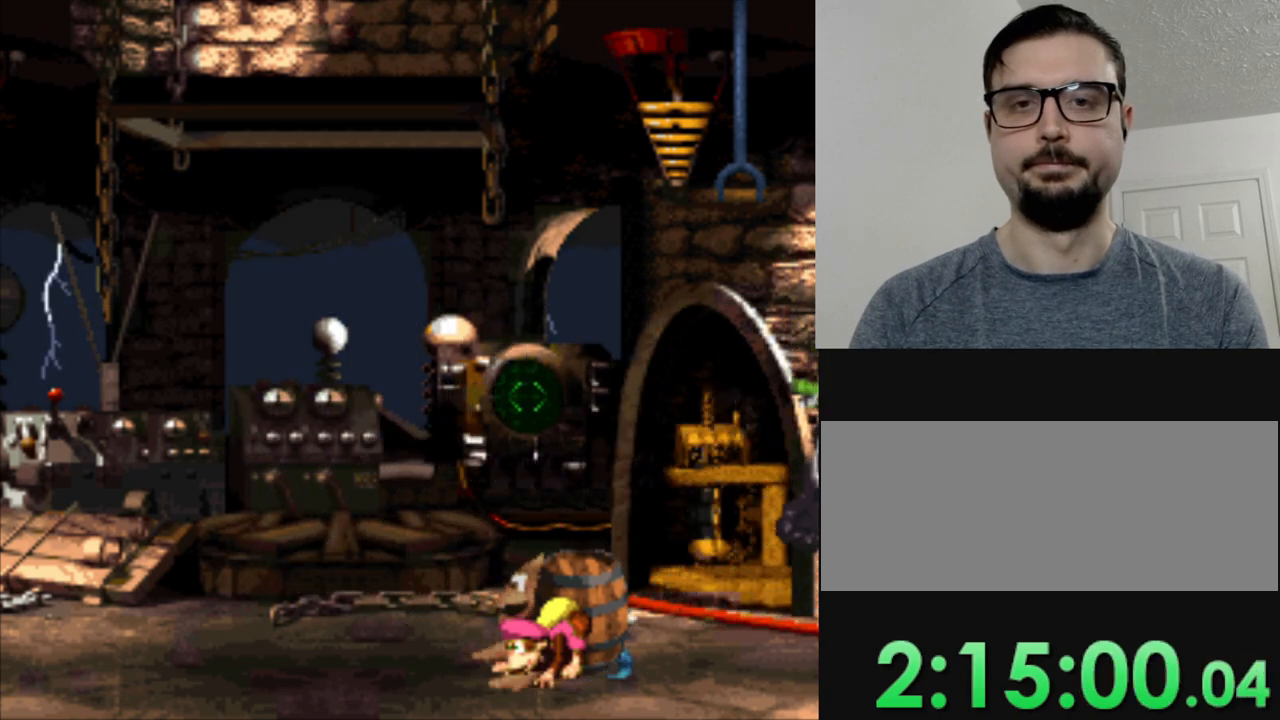
{"buttons": ["DPAD_DOWN"], "events": []}
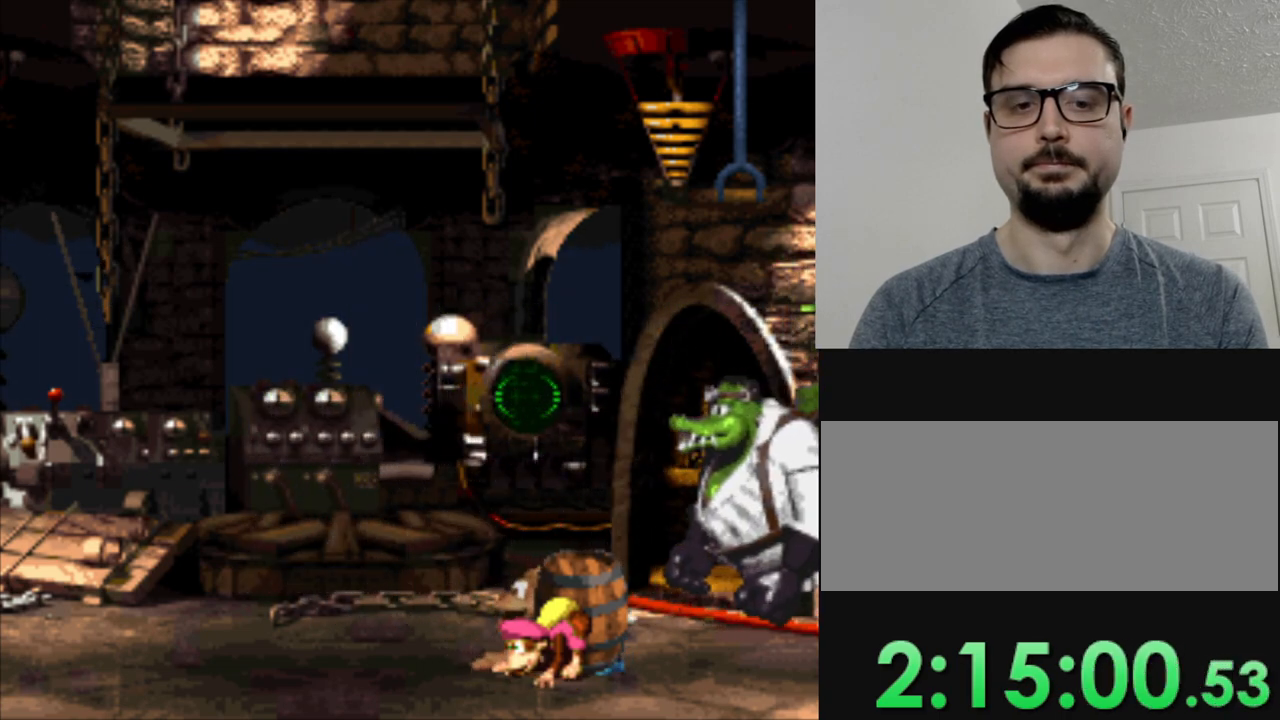
{"buttons": ["DPAD_DOWN"], "events": []}
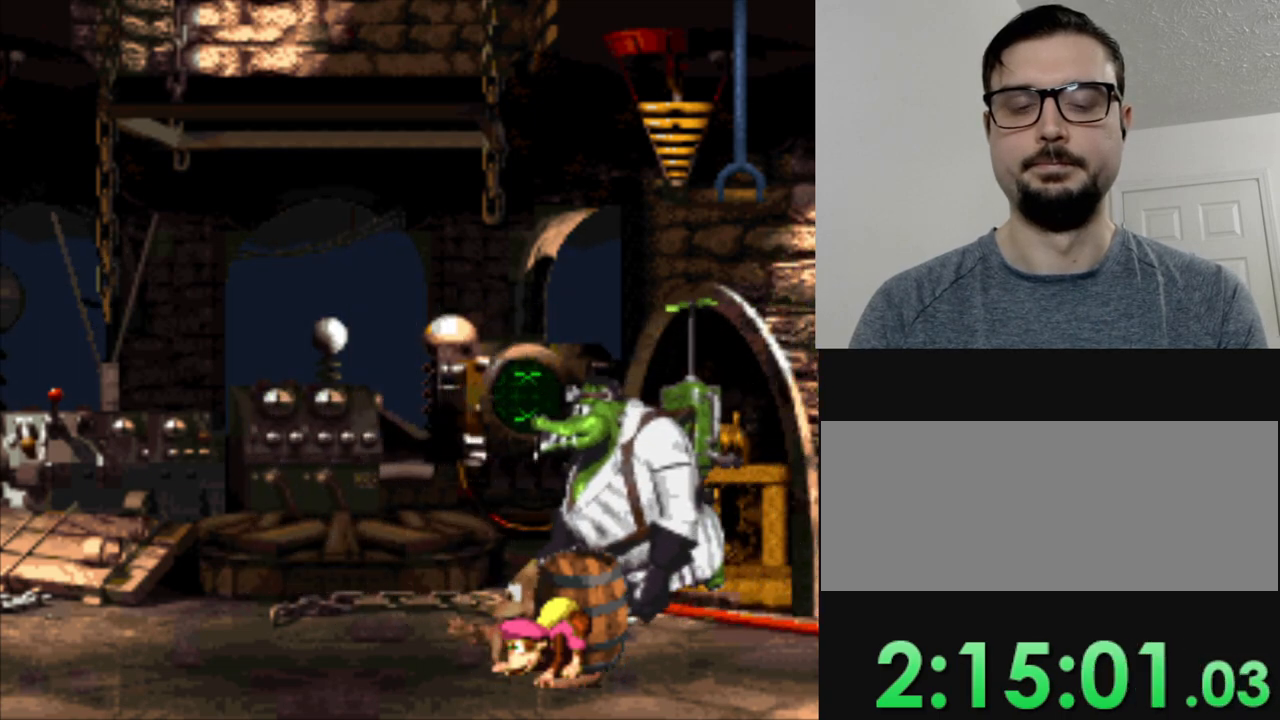
{"buttons": ["DPAD_DOWN"], "events": []}
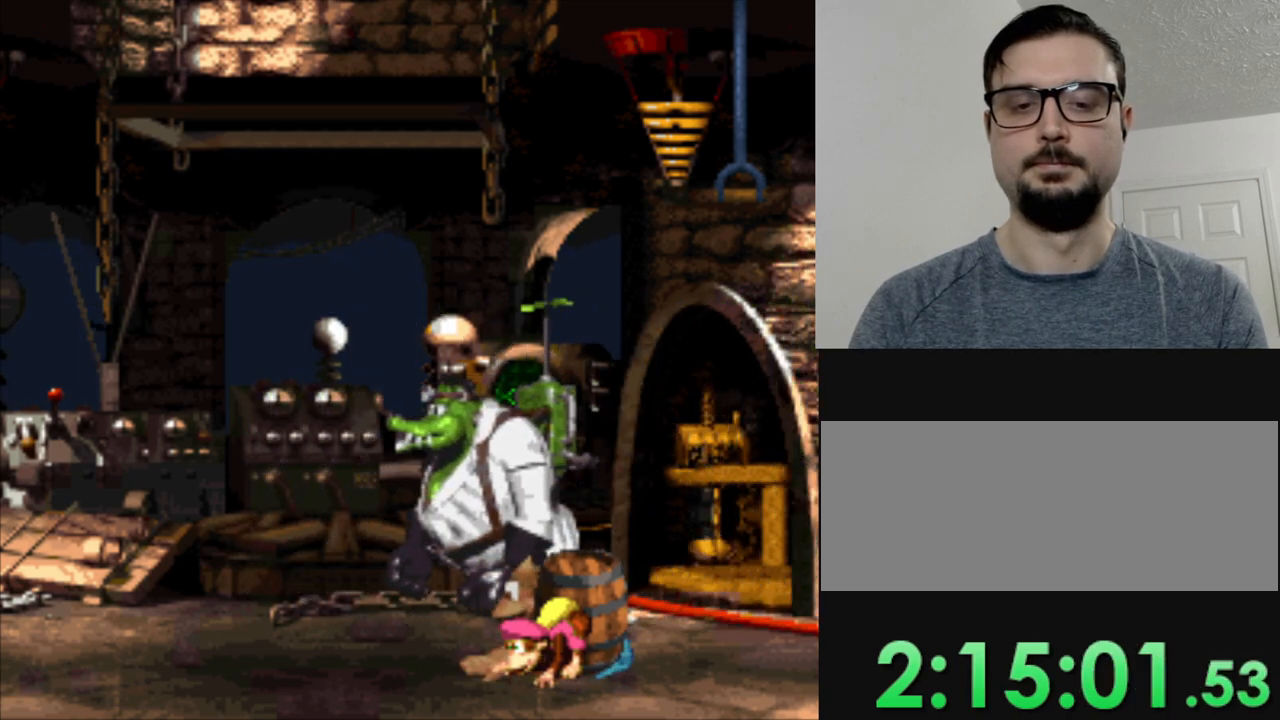
{"buttons": ["Y"], "events": [[317, "Y", "down"], [383, "DPAD_DOWN", "up"]]}
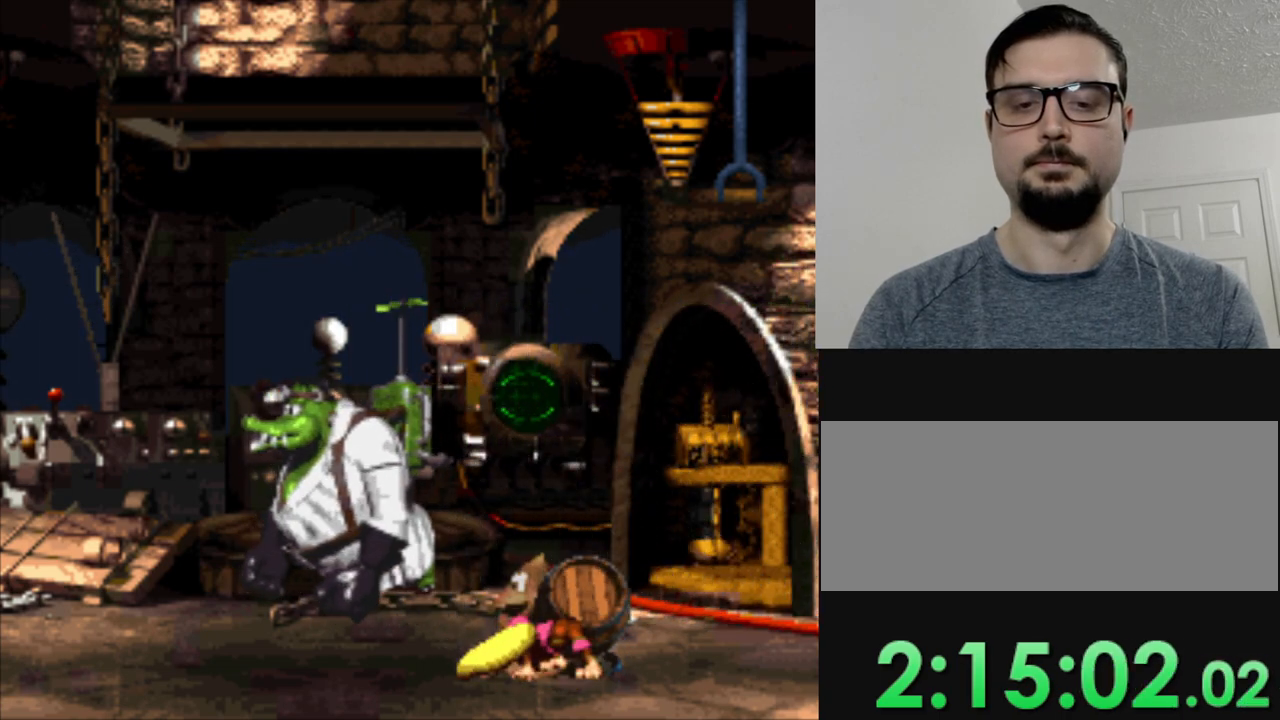
{"buttons": ["Y", "DPAD_LEFT"], "events": [[50, "DPAD_LEFT", "down"]]}
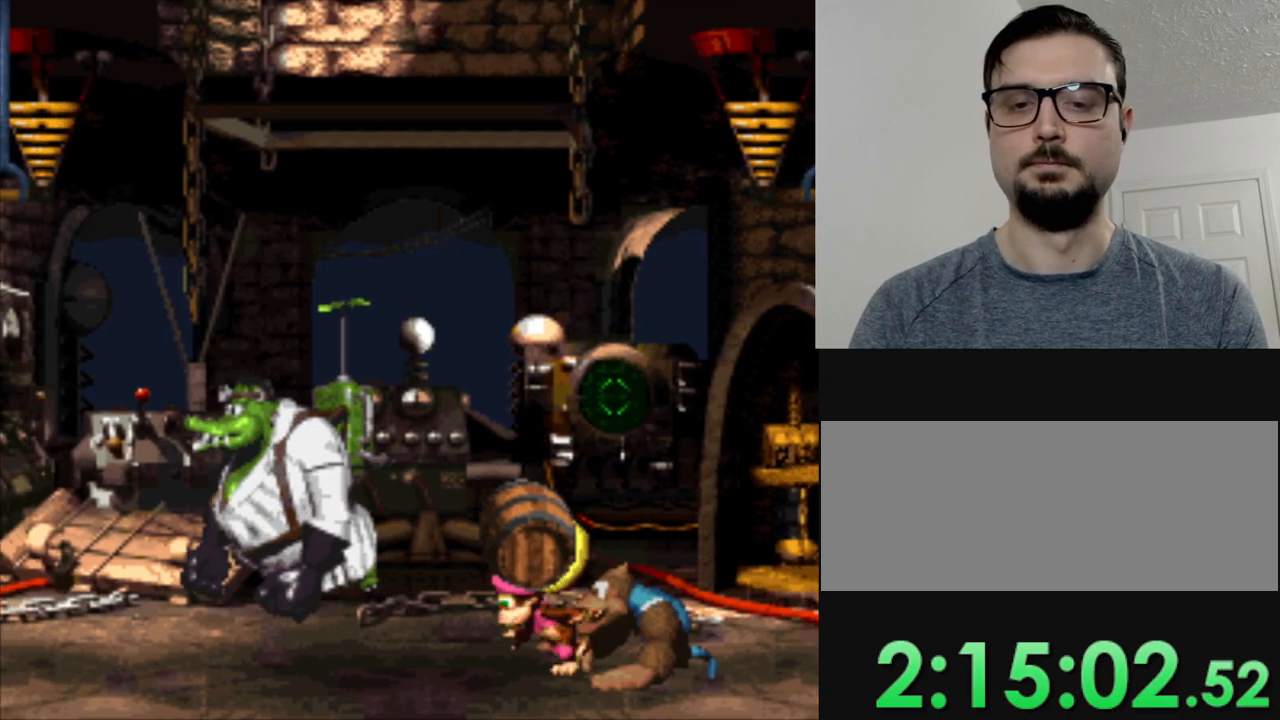
{"buttons": ["DPAD_LEFT"], "events": [[16, "B", "down"], [183, "B", "up"], [266, "Y", "up"]]}
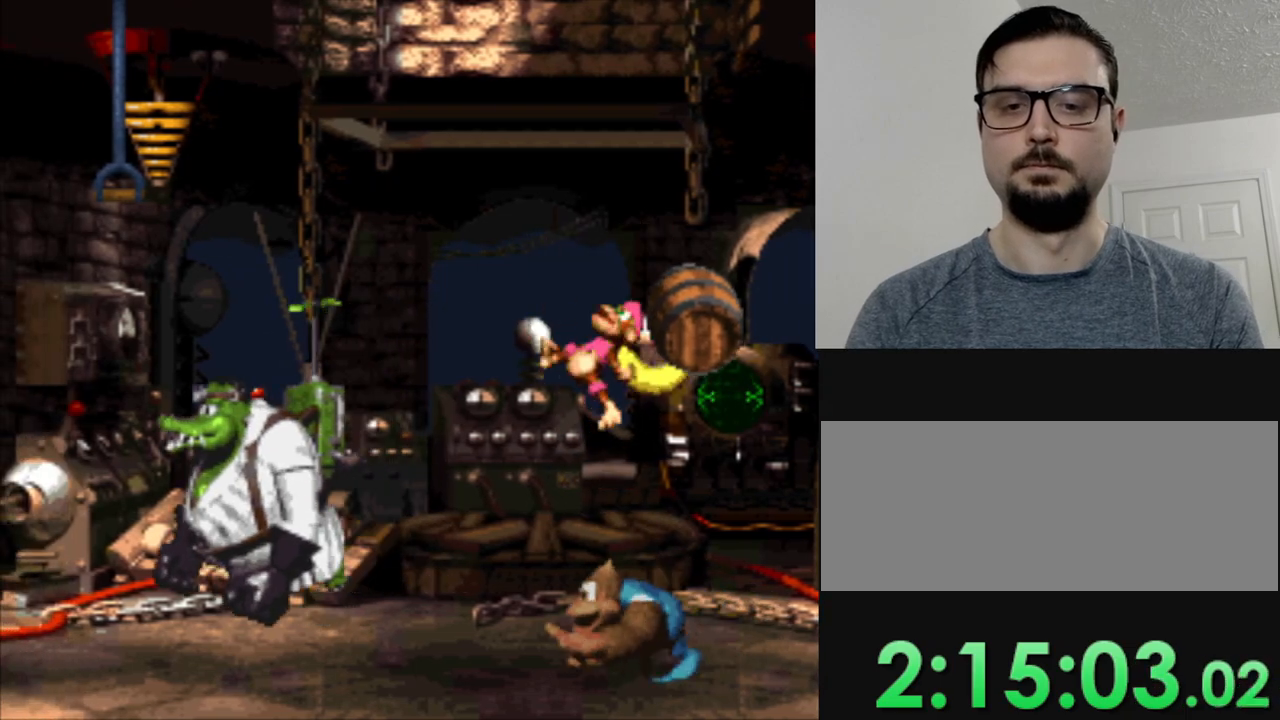
{"buttons": ["DPAD_LEFT"], "events": []}
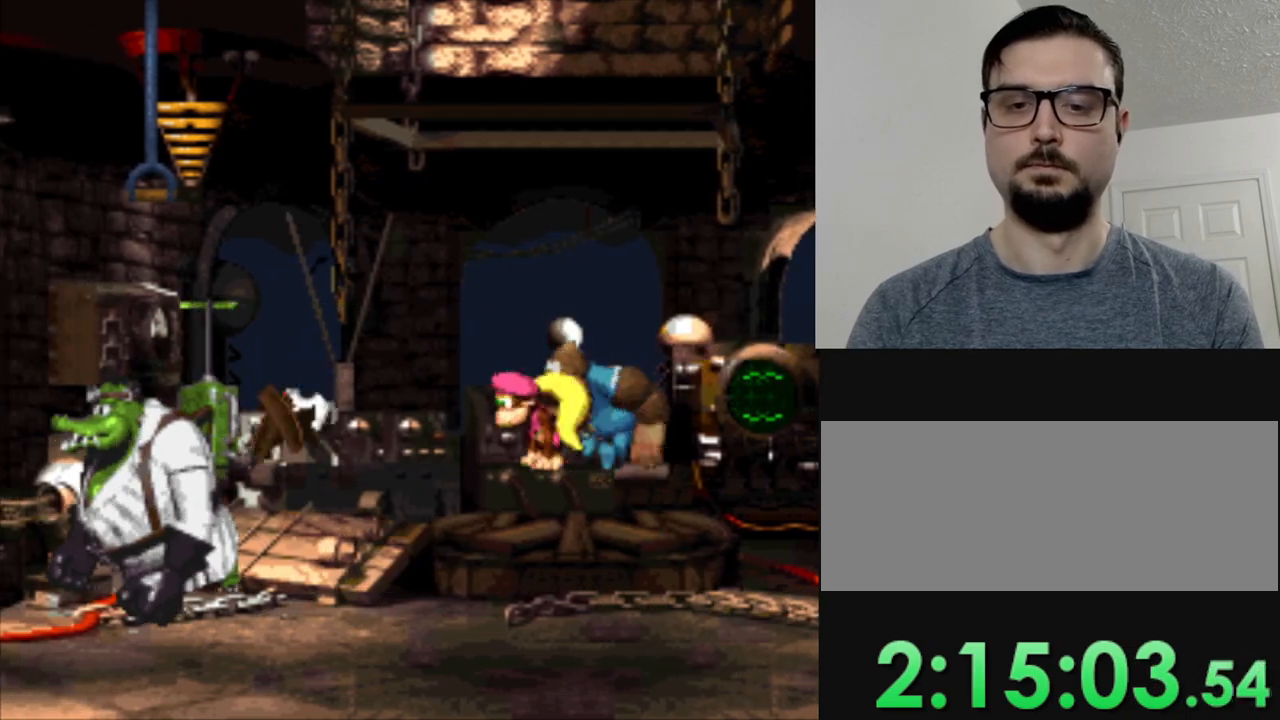
{"buttons": ["Y", "DPAD_RIGHT"], "events": [[100, "DPAD_LEFT", "up"], [500, "DPAD_RIGHT", "down"], [500, "Y", "down"]]}
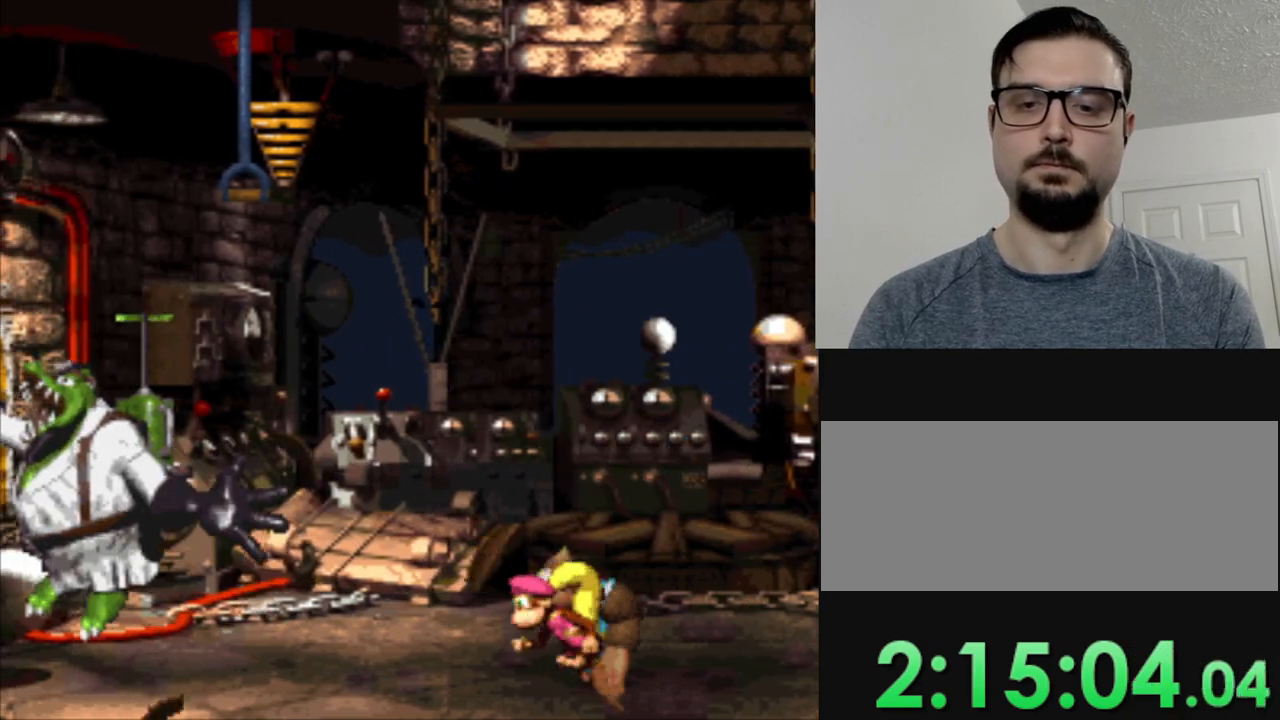
{"buttons": ["Y", "DPAD_RIGHT"], "events": []}
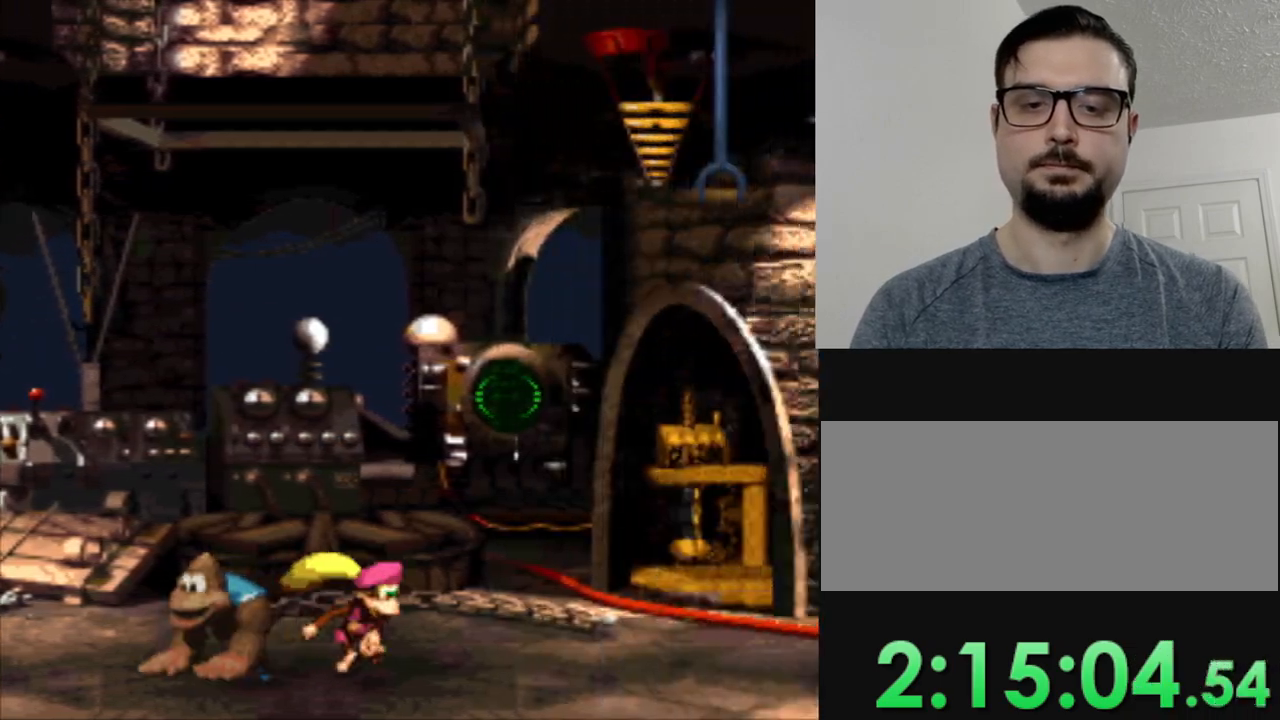
{"buttons": ["Y", "DPAD_RIGHT"], "events": []}
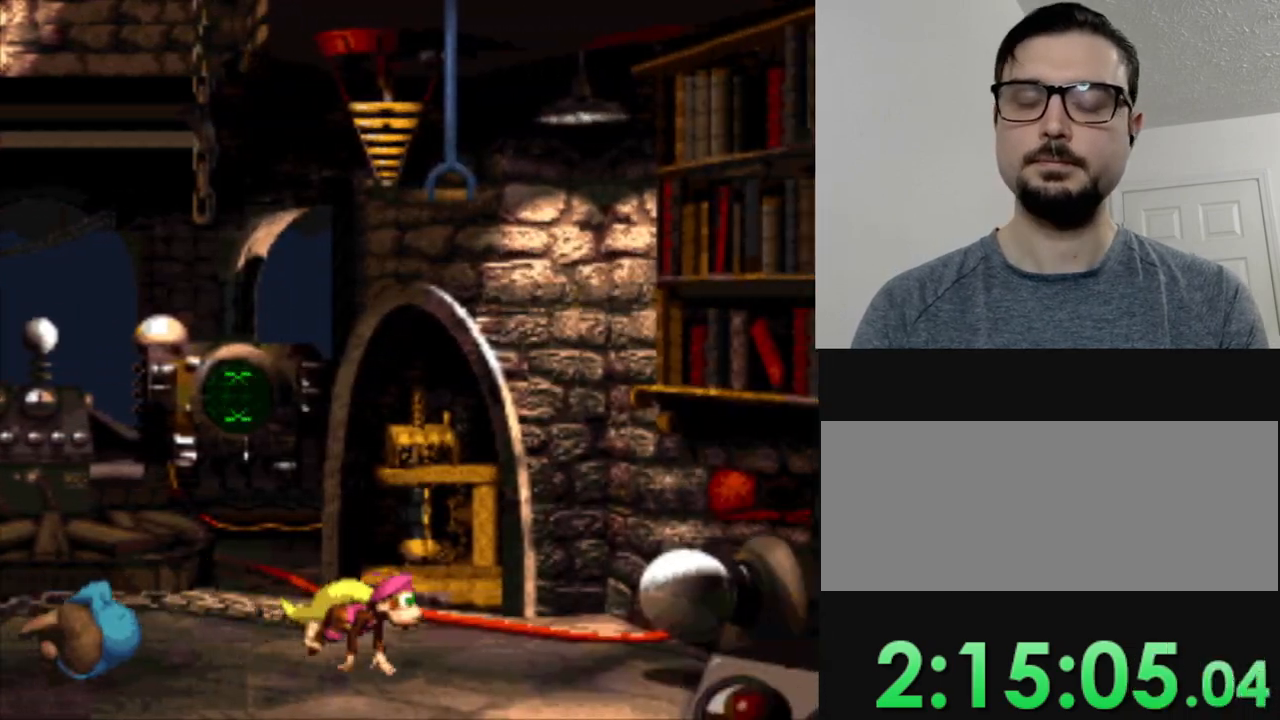
{"buttons": ["Y", "DPAD_LEFT"], "events": [[334, "DPAD_RIGHT", "up"], [484, "DPAD_LEFT", "down"]]}
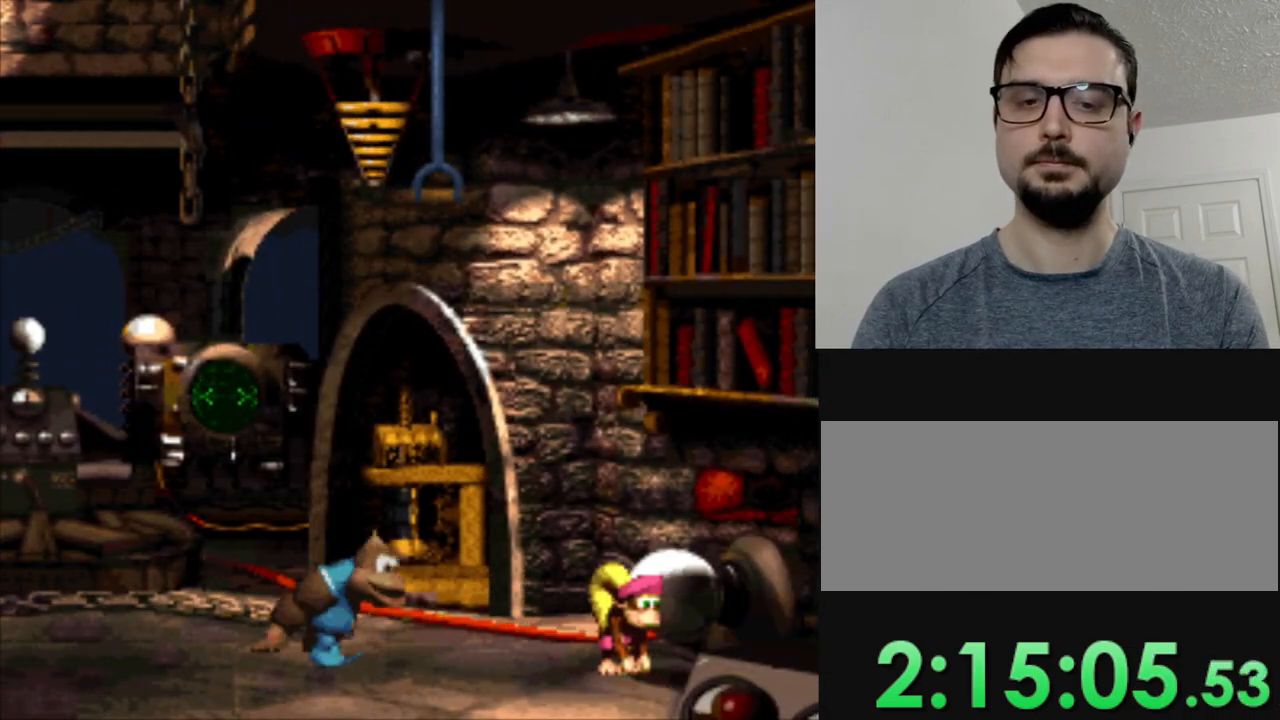
{"buttons": ["Y"], "events": [[66, "DPAD_LEFT", "up"]]}
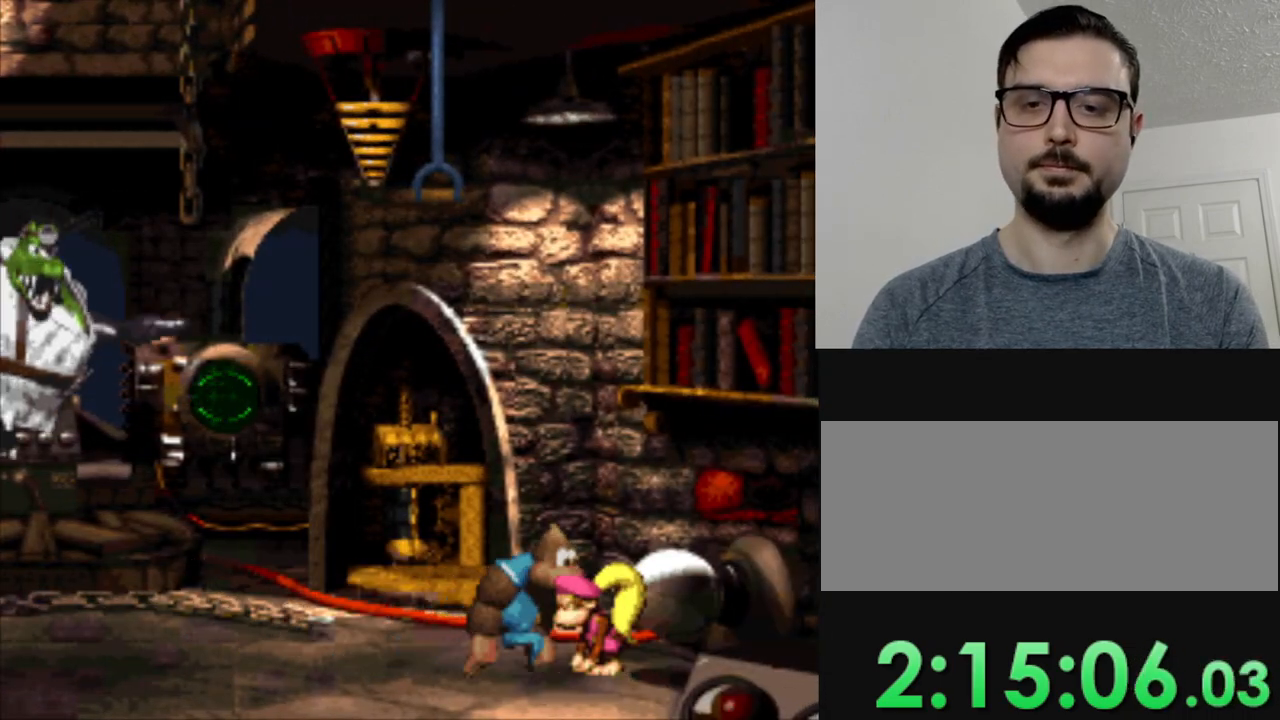
{"buttons": ["Y", "DPAD_LEFT"], "events": [[384, "DPAD_LEFT", "down"]]}